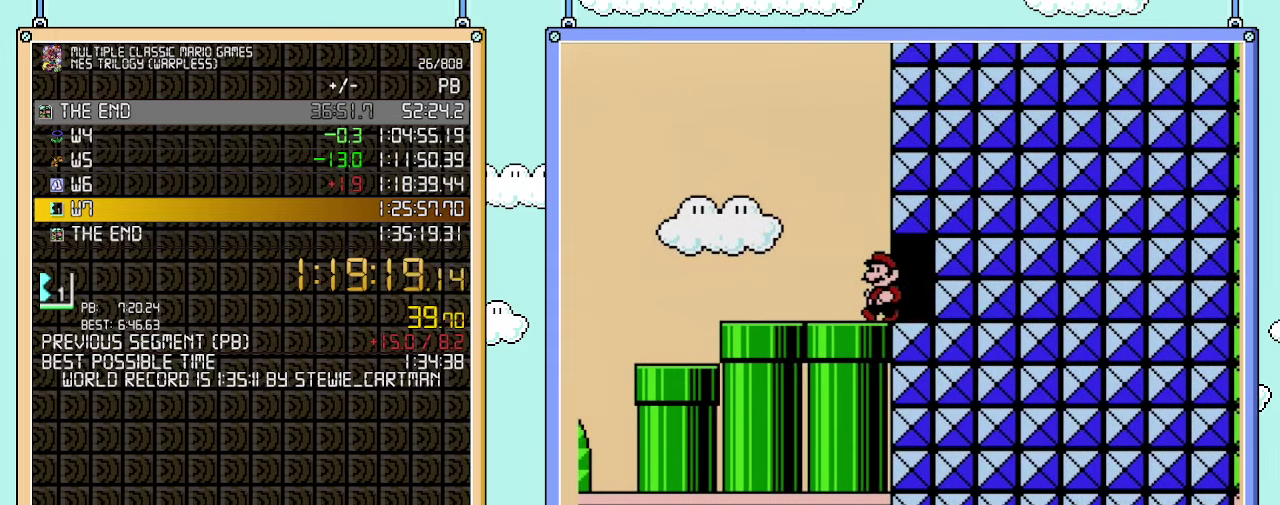
Gameplay with a controller (Nintendo layout); each line is a JSON object with the inputs held at the frame after it. "events" lists button and stick changes between this image and that frame as [ms after this image, input, new state], when the widget could be followed in between. Not read: L3 R3.
{"buttons": ["B", "DPAD_UP", "DPAD_LEFT"], "events": [[500, "DPAD_UP", "down"]]}
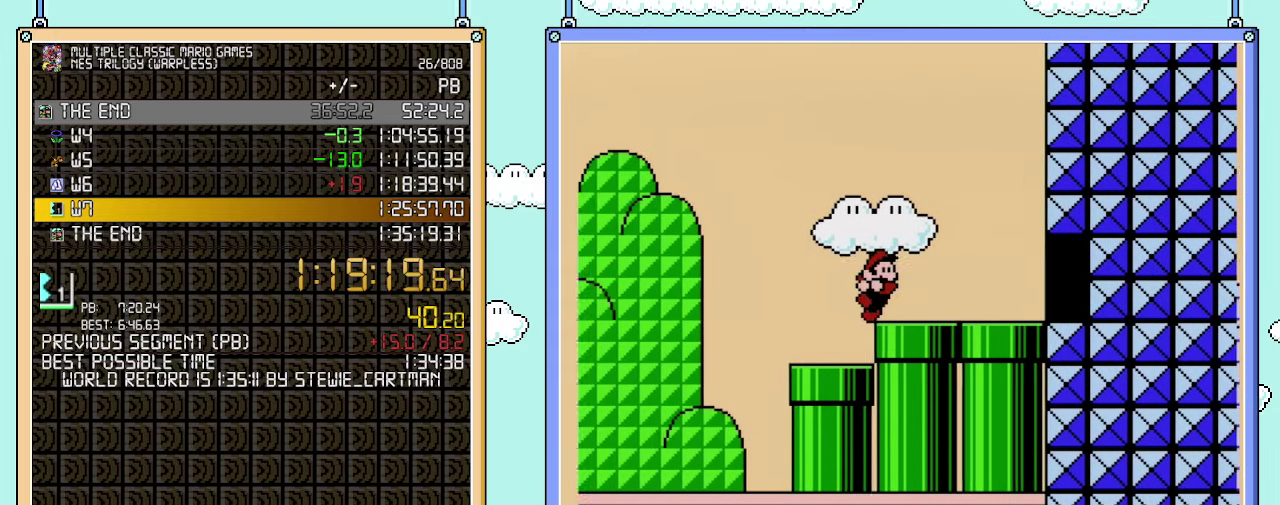
{"buttons": ["A", "B", "DPAD_RIGHT"], "events": [[50, "DPAD_LEFT", "up"], [50, "DPAD_RIGHT", "down"], [50, "DPAD_UP", "up"], [383, "A", "down"]]}
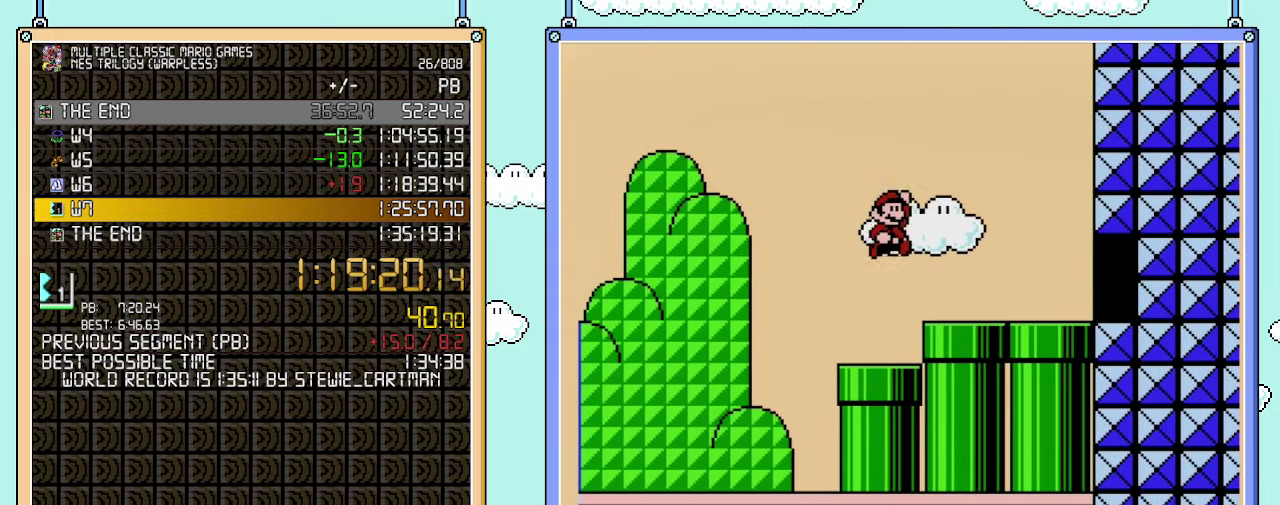
{"buttons": ["B", "DPAD_RIGHT"], "events": [[33, "A", "up"]]}
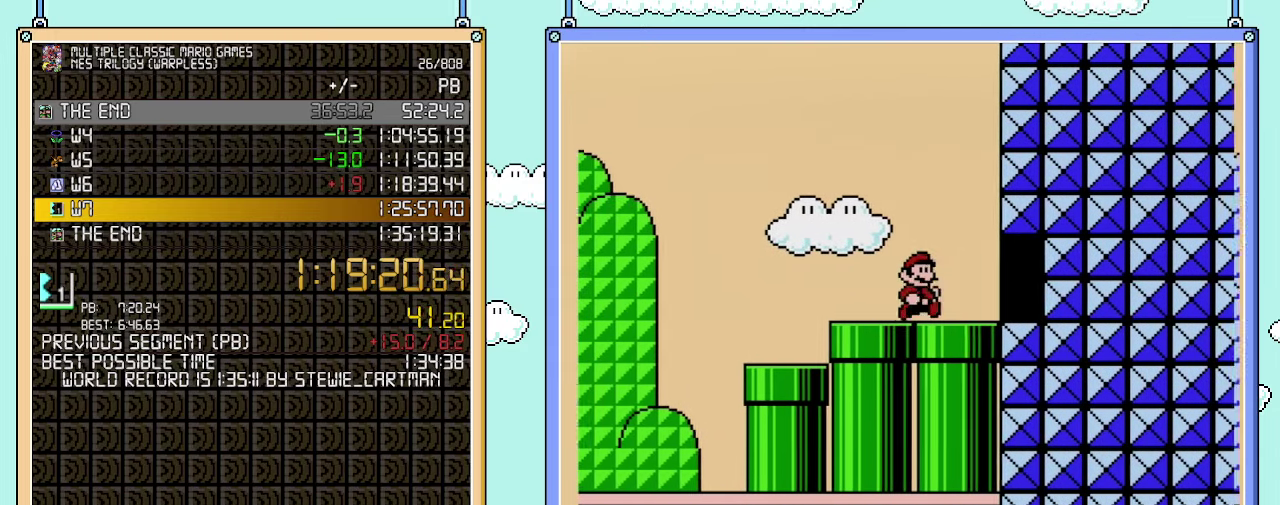
{"buttons": ["B"], "events": [[233, "A", "down"], [317, "A", "up"], [483, "DPAD_RIGHT", "up"]]}
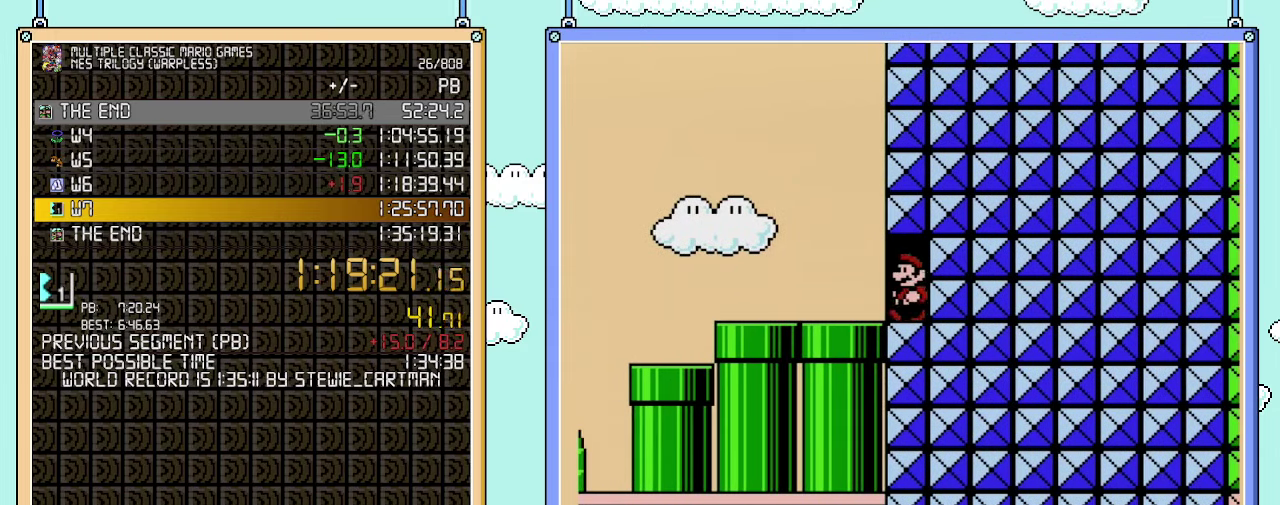
{"buttons": ["B", "DPAD_LEFT"], "events": [[67, "DPAD_LEFT", "down"]]}
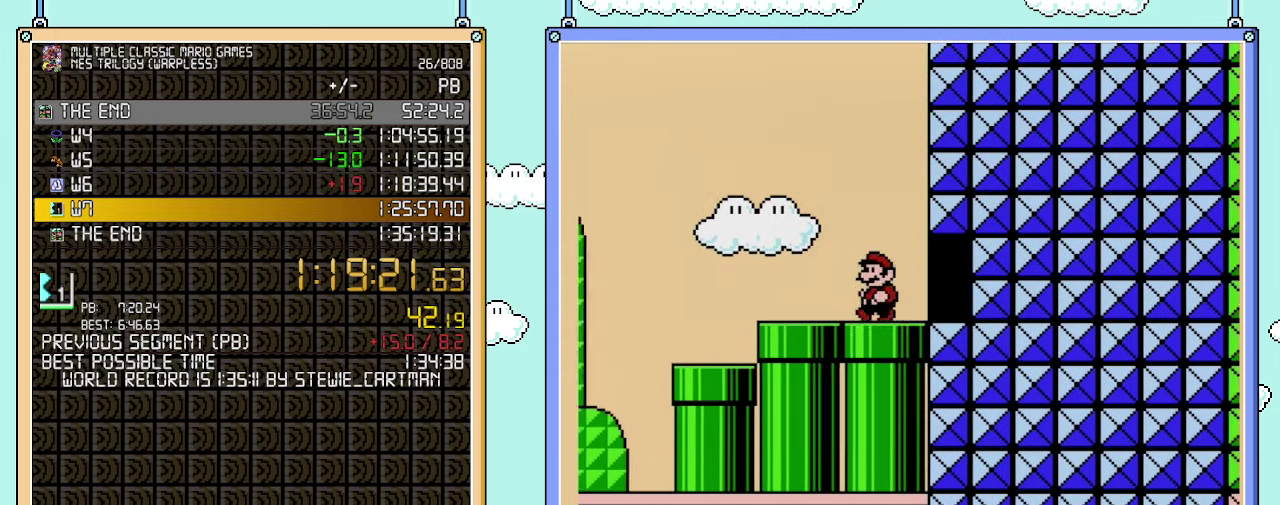
{"buttons": ["B", "DPAD_RIGHT"], "events": [[317, "DPAD_LEFT", "up"], [350, "DPAD_RIGHT", "down"]]}
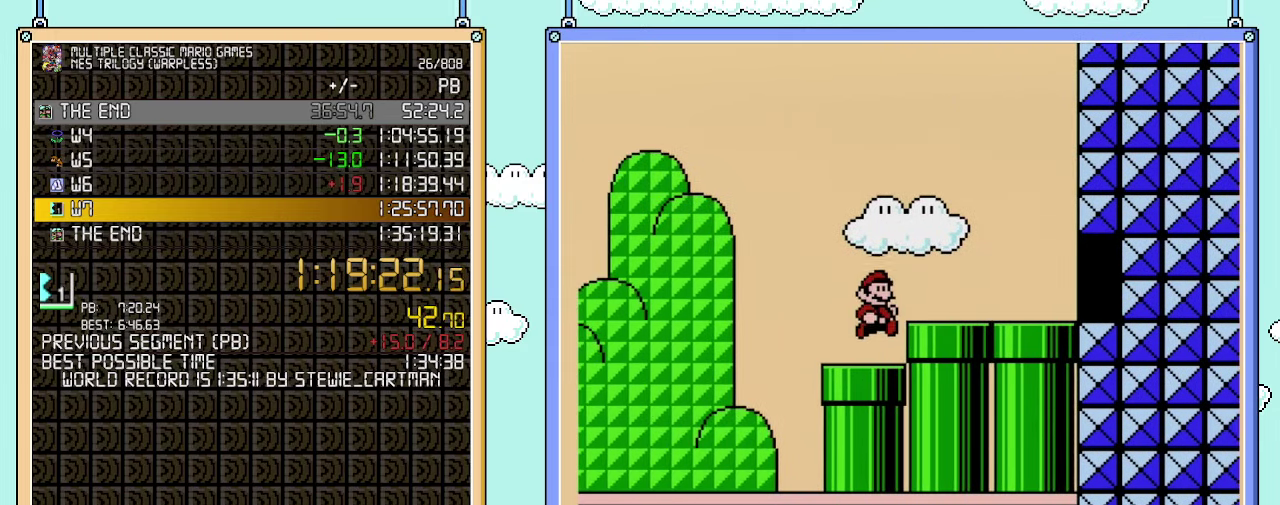
{"buttons": ["B", "DPAD_RIGHT"], "events": [[233, "A", "down"], [350, "A", "up"]]}
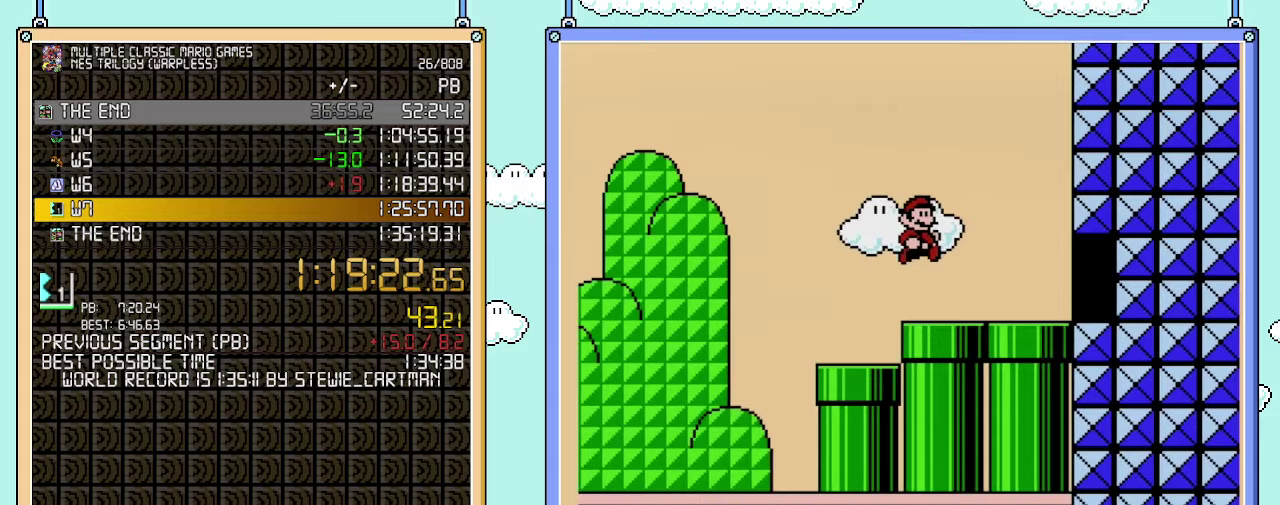
{"buttons": ["A", "B", "DPAD_RIGHT"], "events": [[483, "A", "down"]]}
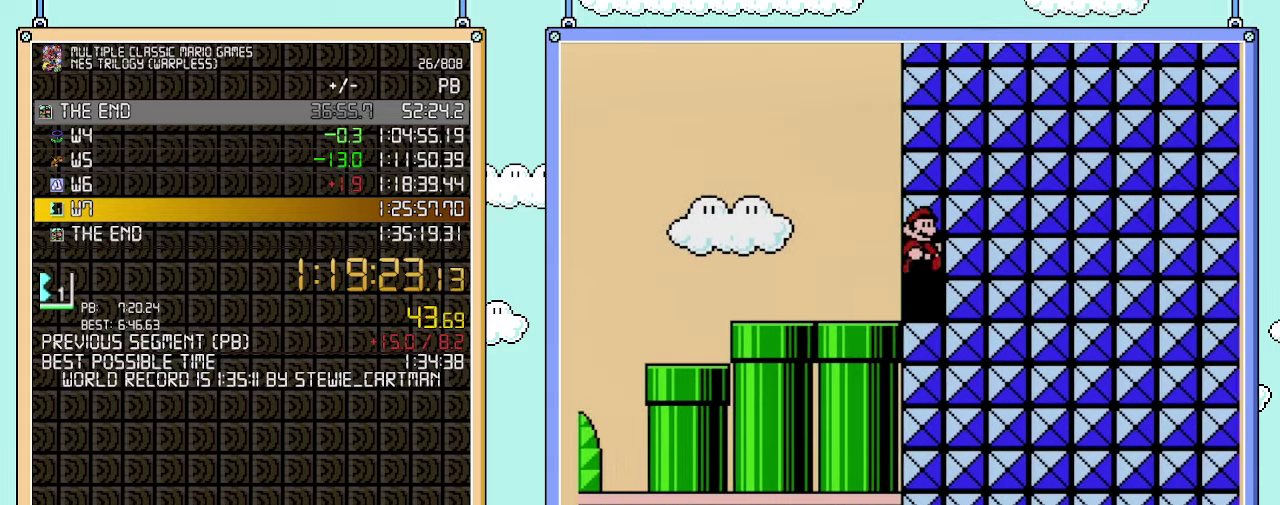
{"buttons": ["B"], "events": [[100, "DPAD_RIGHT", "up"], [133, "A", "up"]]}
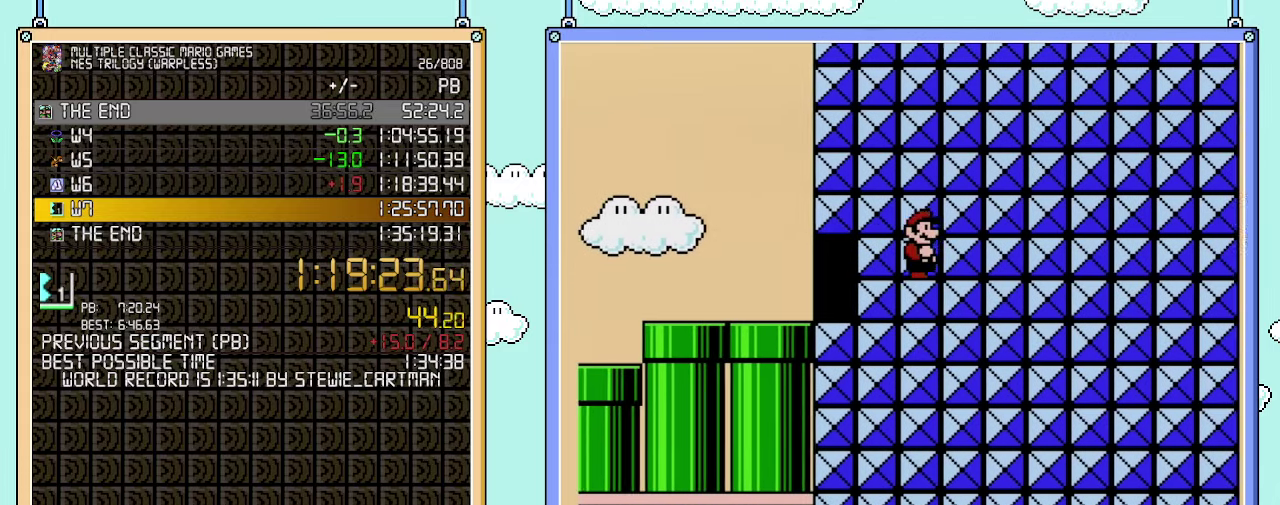
{"buttons": ["B"], "events": []}
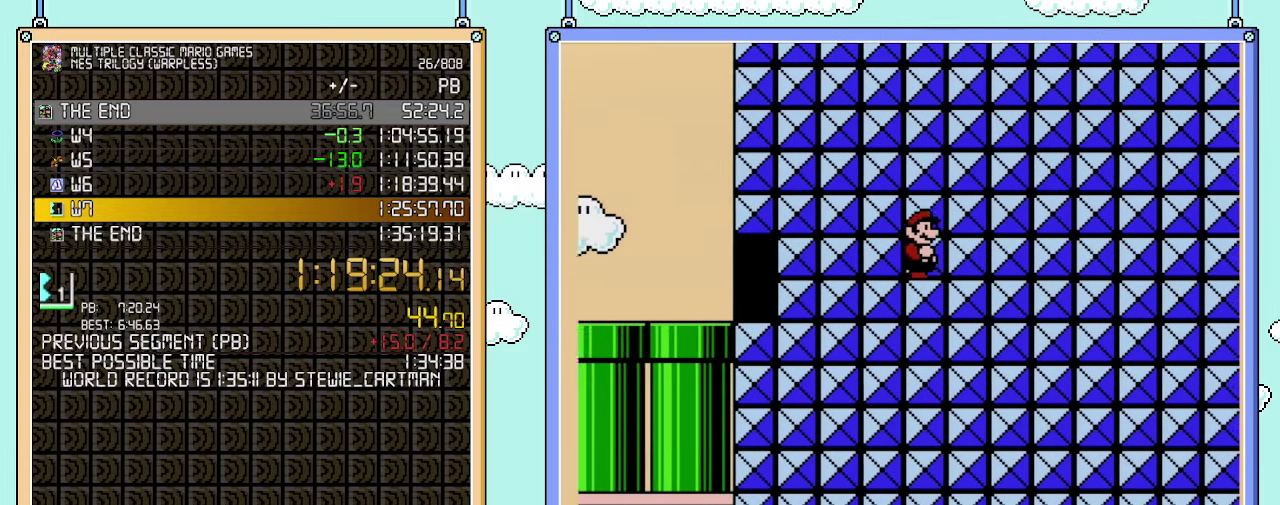
{"buttons": ["B"], "events": []}
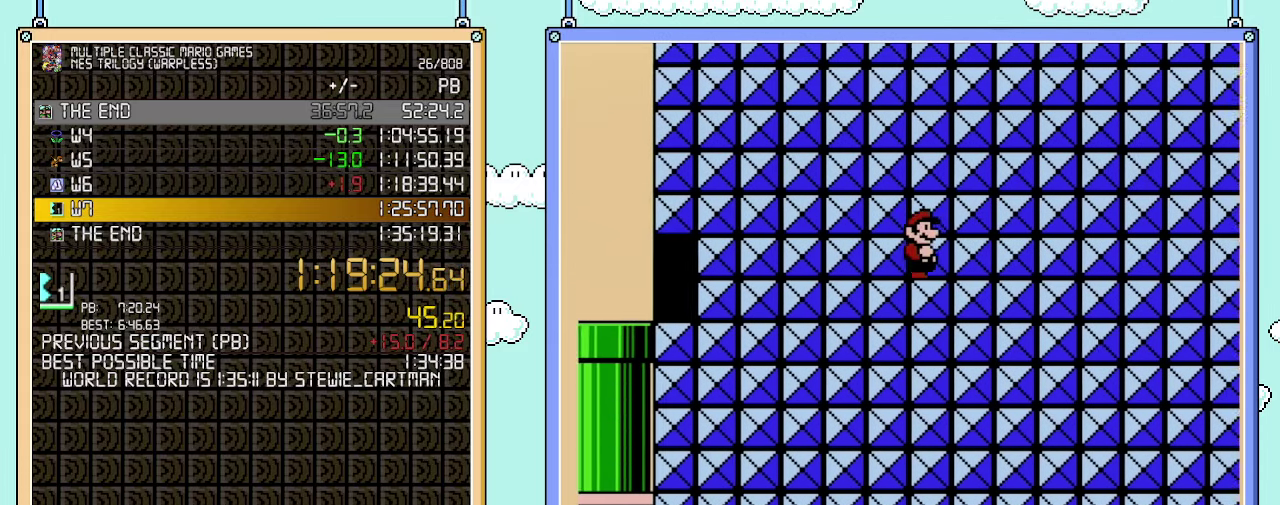
{"buttons": ["B"], "events": []}
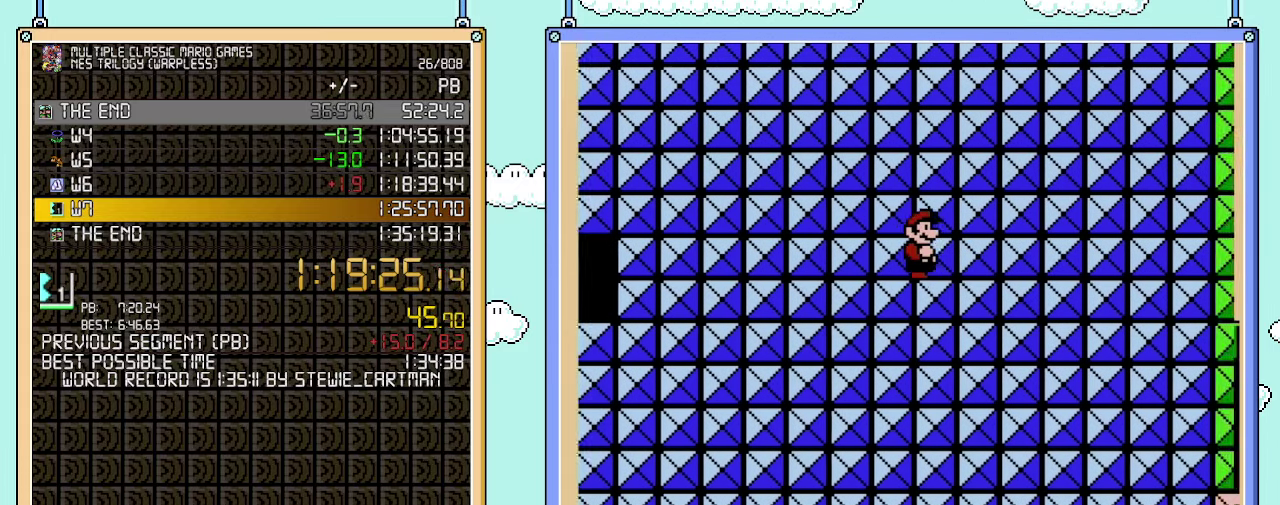
{"buttons": ["B"], "events": []}
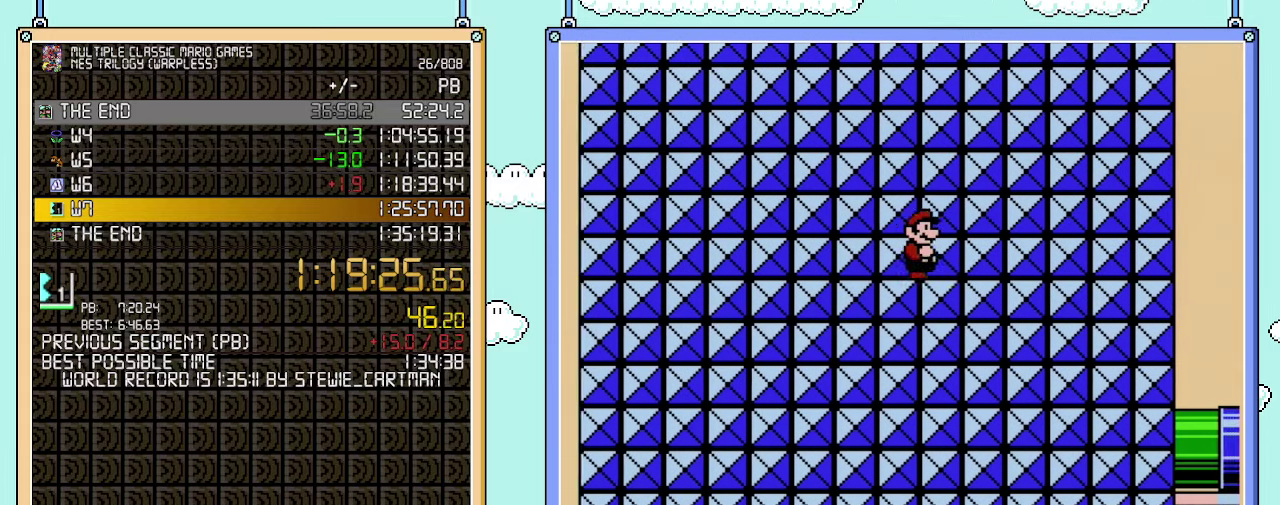
{"buttons": ["B"], "events": []}
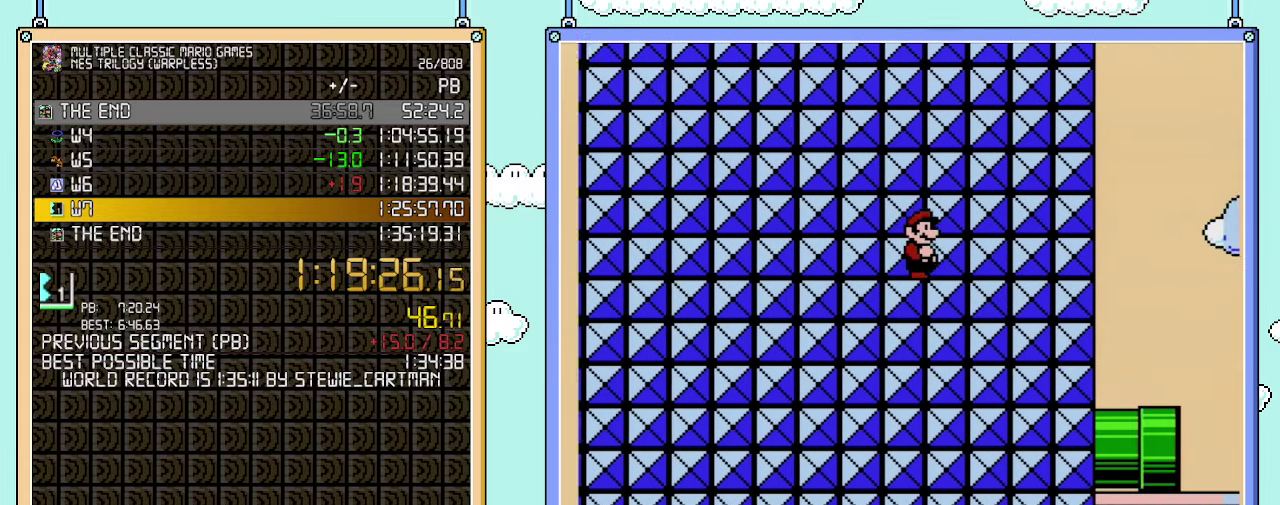
{"buttons": ["B"], "events": []}
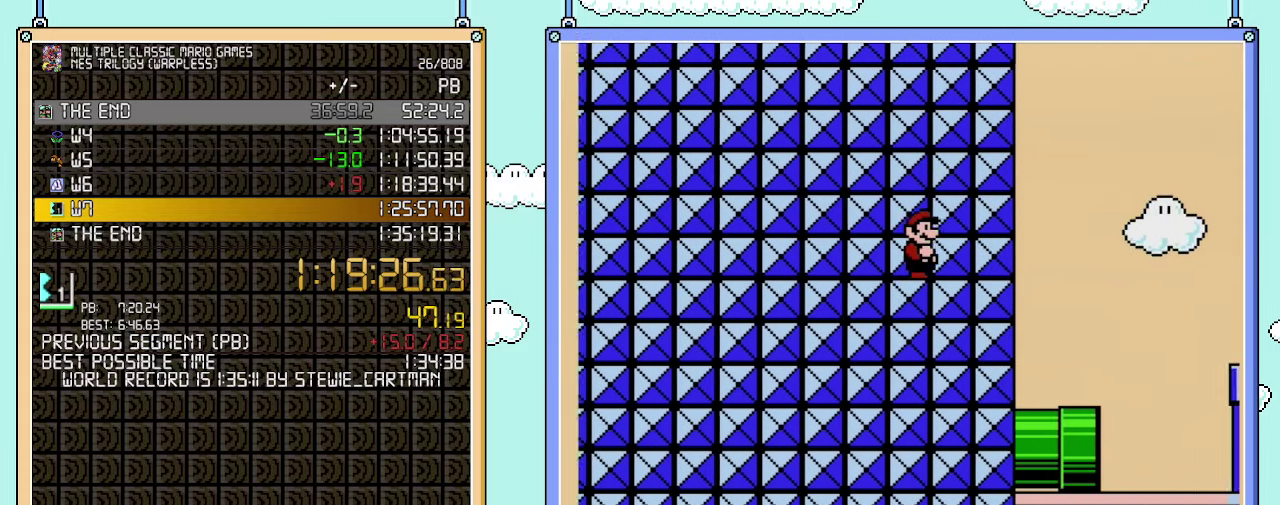
{"buttons": ["B", "DPAD_RIGHT"], "events": [[50, "DPAD_RIGHT", "down"]]}
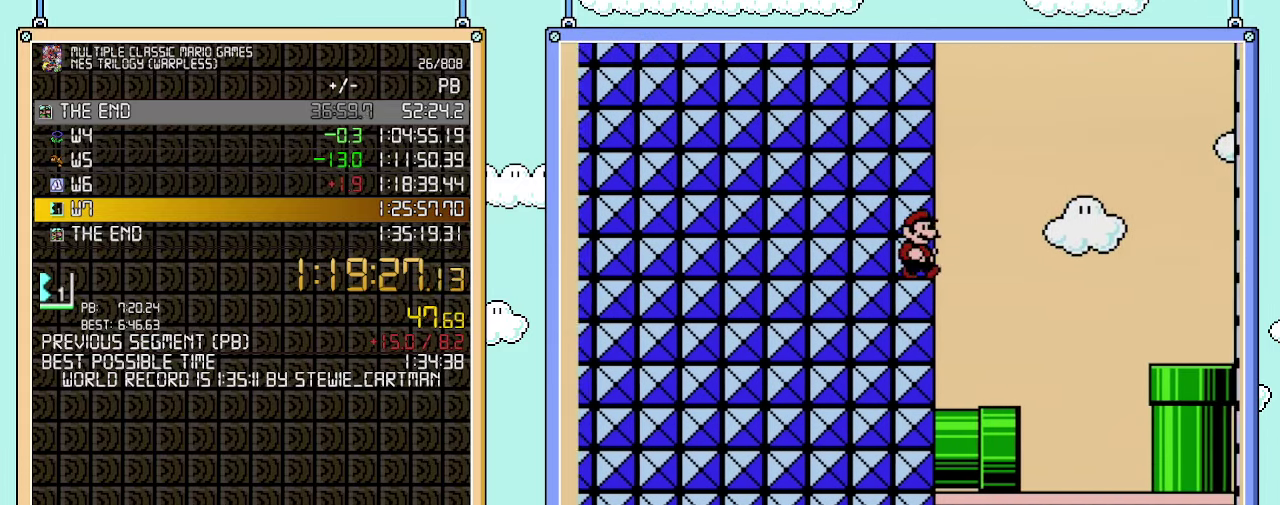
{"buttons": ["B", "DPAD_RIGHT"], "events": []}
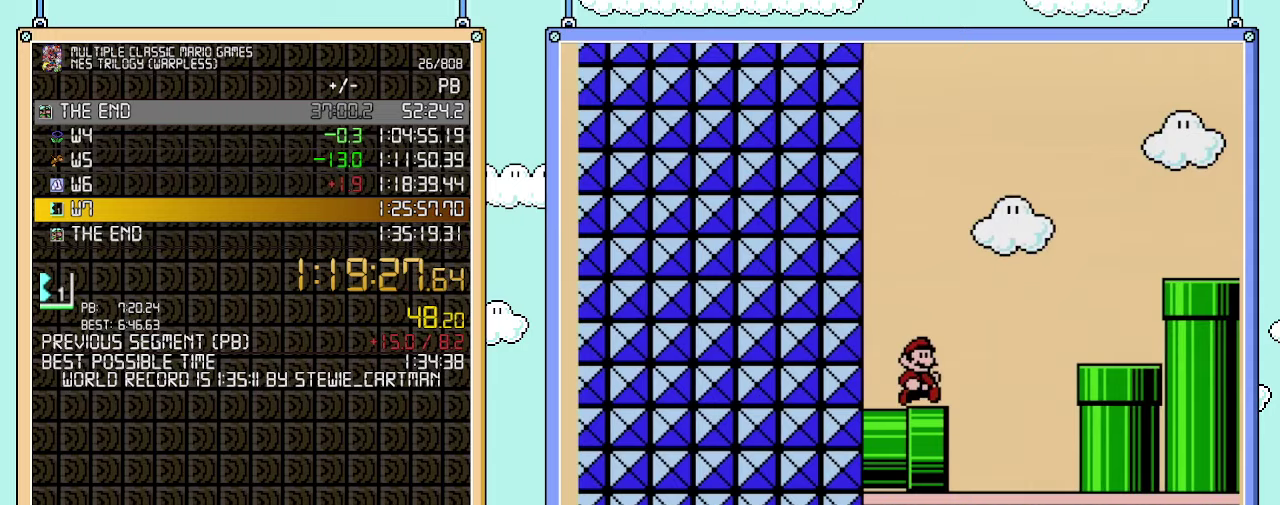
{"buttons": ["A", "B", "DPAD_RIGHT"], "events": [[200, "A", "down"]]}
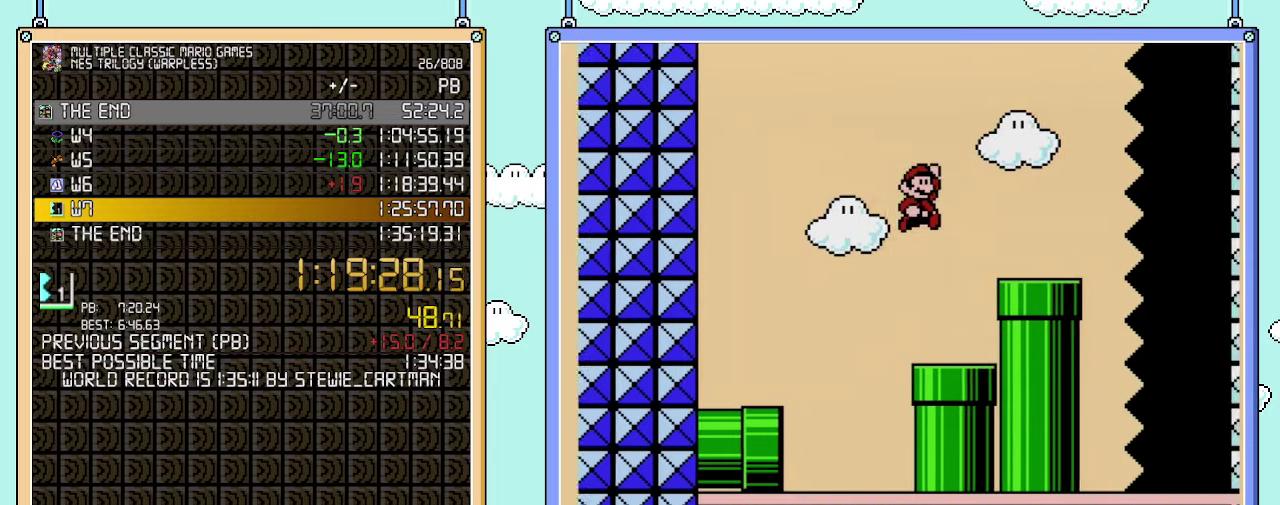
{"buttons": ["B", "DPAD_RIGHT"], "events": [[17, "A", "up"]]}
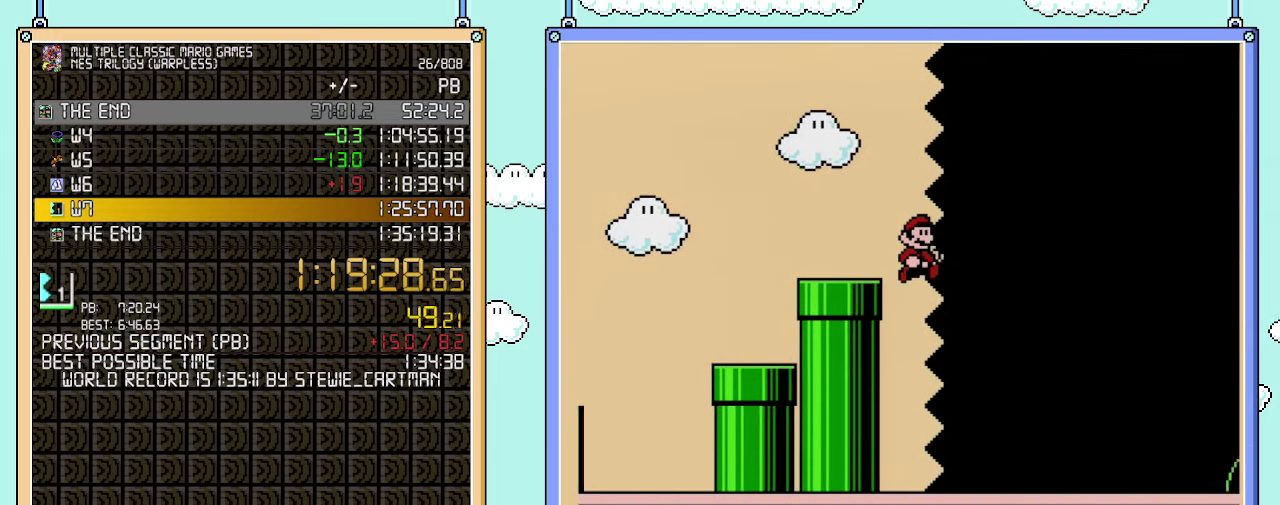
{"buttons": ["B", "DPAD_RIGHT"], "events": []}
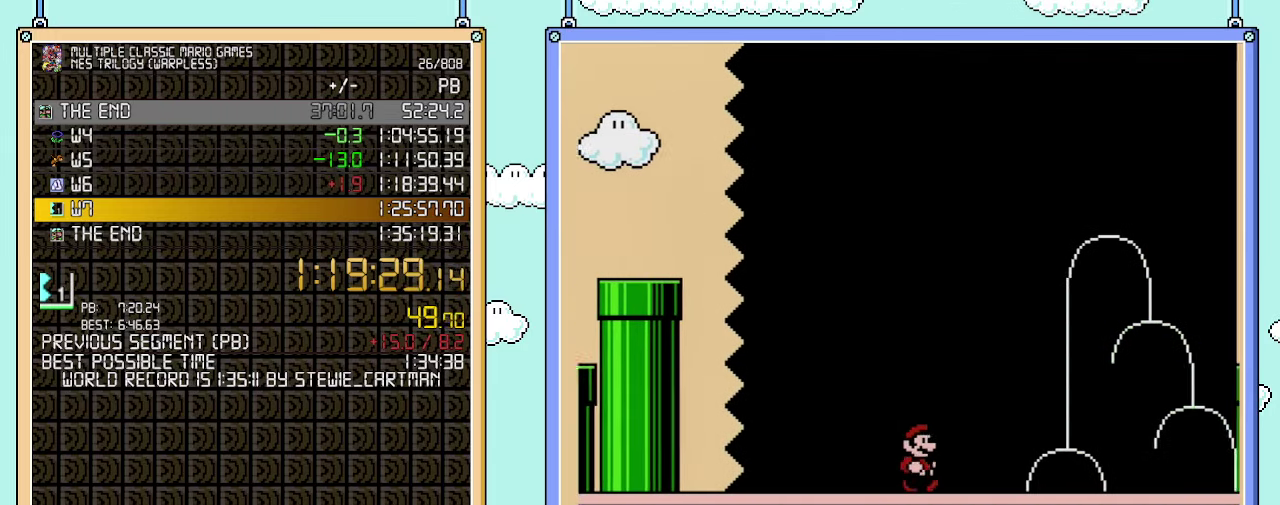
{"buttons": ["B", "DPAD_RIGHT"], "events": []}
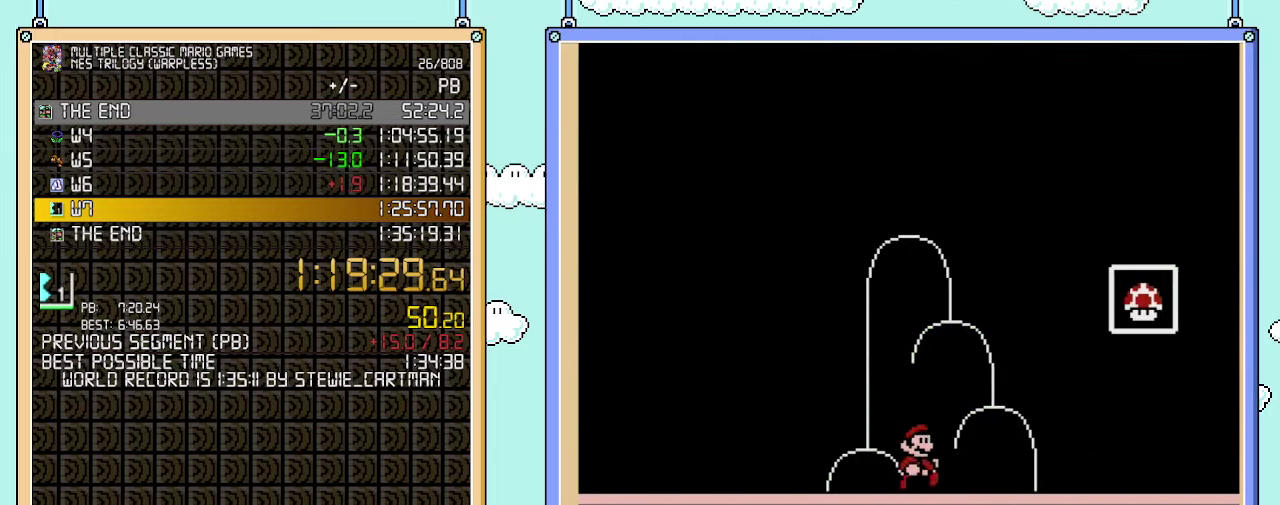
{"buttons": ["A", "B", "DPAD_RIGHT"], "events": [[250, "A", "down"]]}
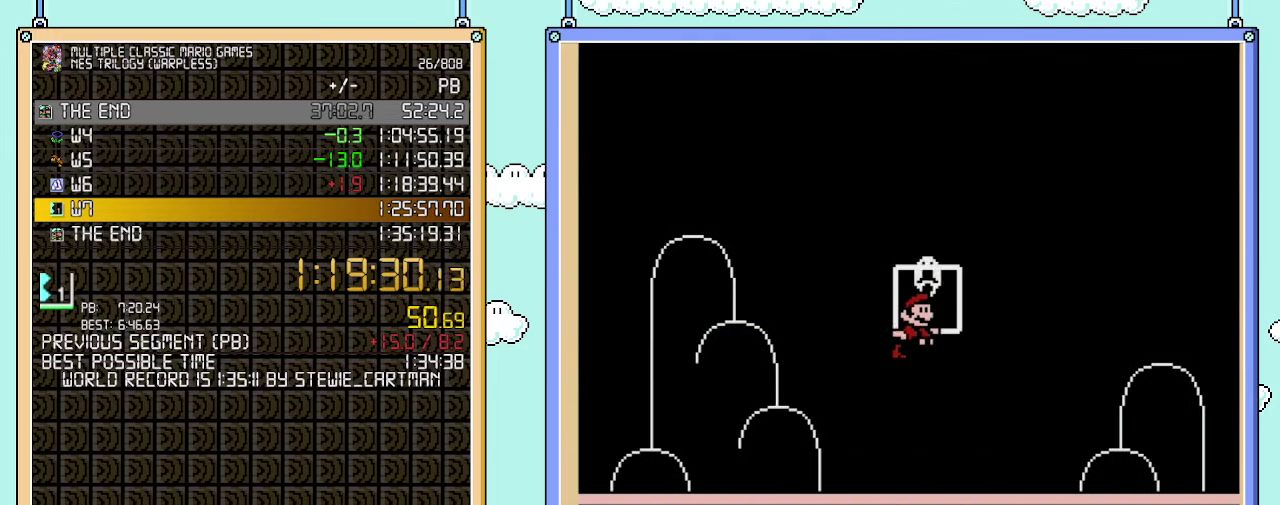
{"buttons": [], "events": [[67, "A", "up"], [67, "DPAD_RIGHT", "up"], [100, "B", "up"]]}